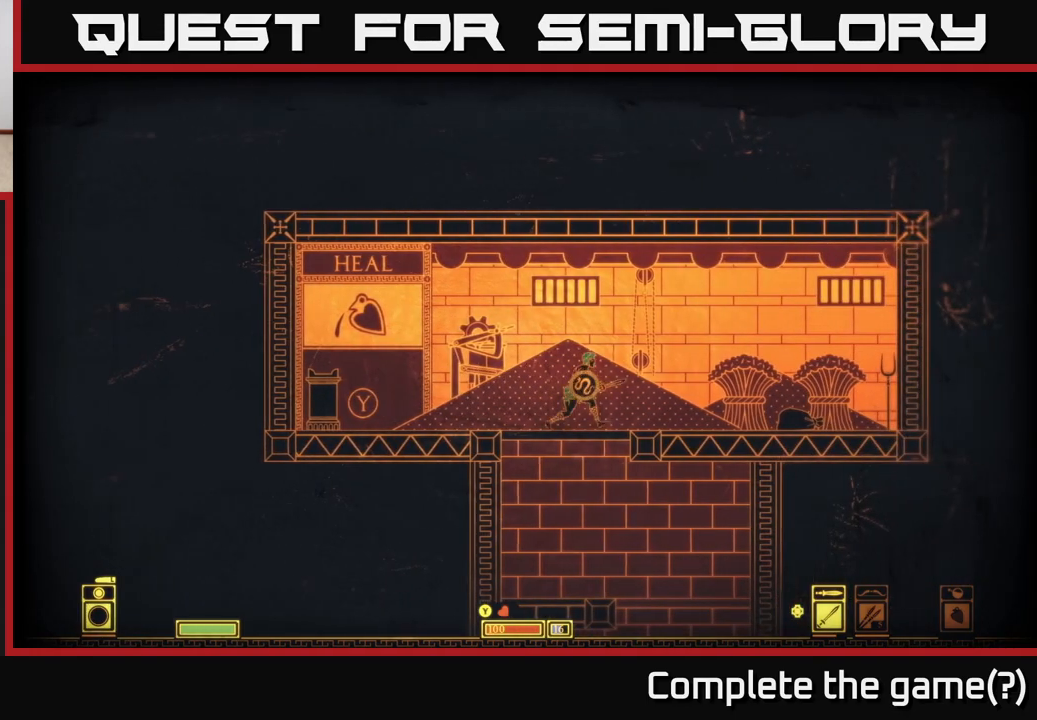
Gameplay with a controller (Xbox layout); each line is a JSON object with the inputs held at the frame after it. "events" lists button and stick changes between this image and that frame as [ms after this image, input, new state], when the widget could be followed in between.
{"buttons": [], "left_stick": "center", "right_stick": "center", "events": [[17, "left_stick", "down"], [117, "A", "down"], [267, "A", "up"], [383, "left_stick", "center"]]}
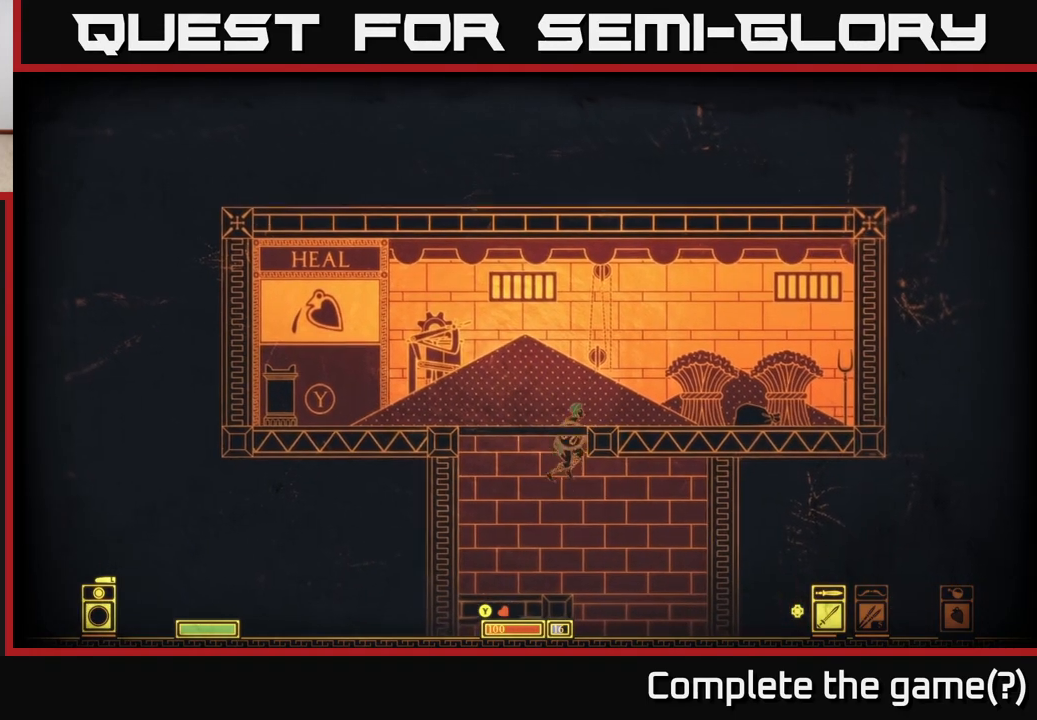
{"buttons": [], "left_stick": "right", "right_stick": "center", "events": [[167, "left_stick", "down"], [417, "left_stick", "right"]]}
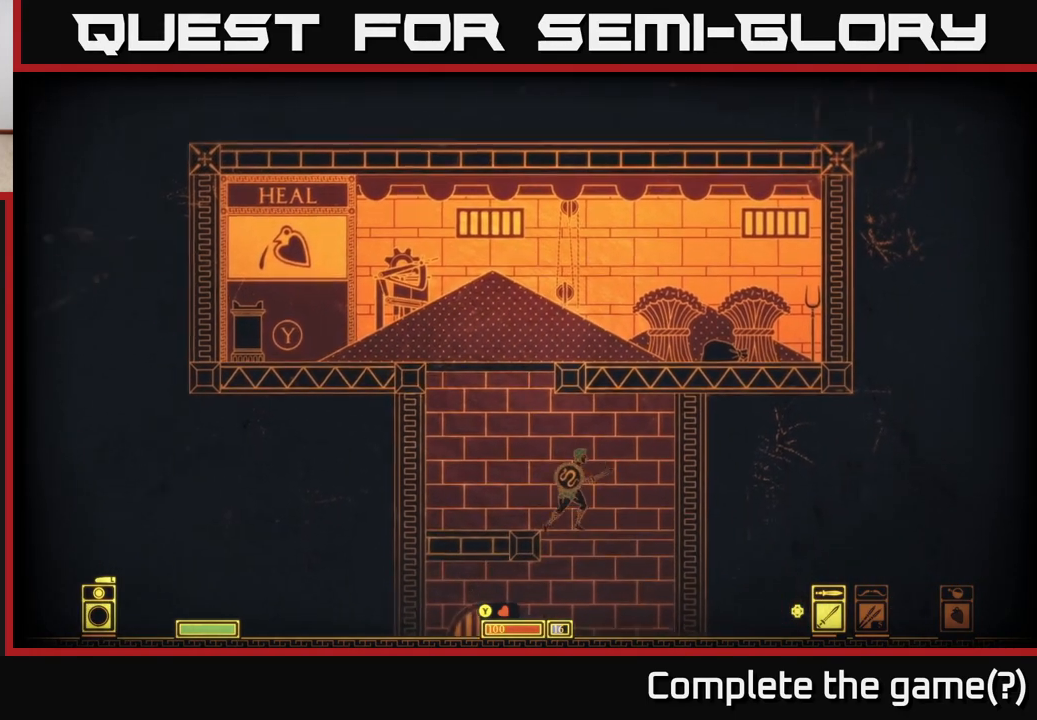
{"buttons": [], "left_stick": "left", "right_stick": "down-left", "events": [[350, "left_stick", "left"], [500, "right_stick", "down-left"]]}
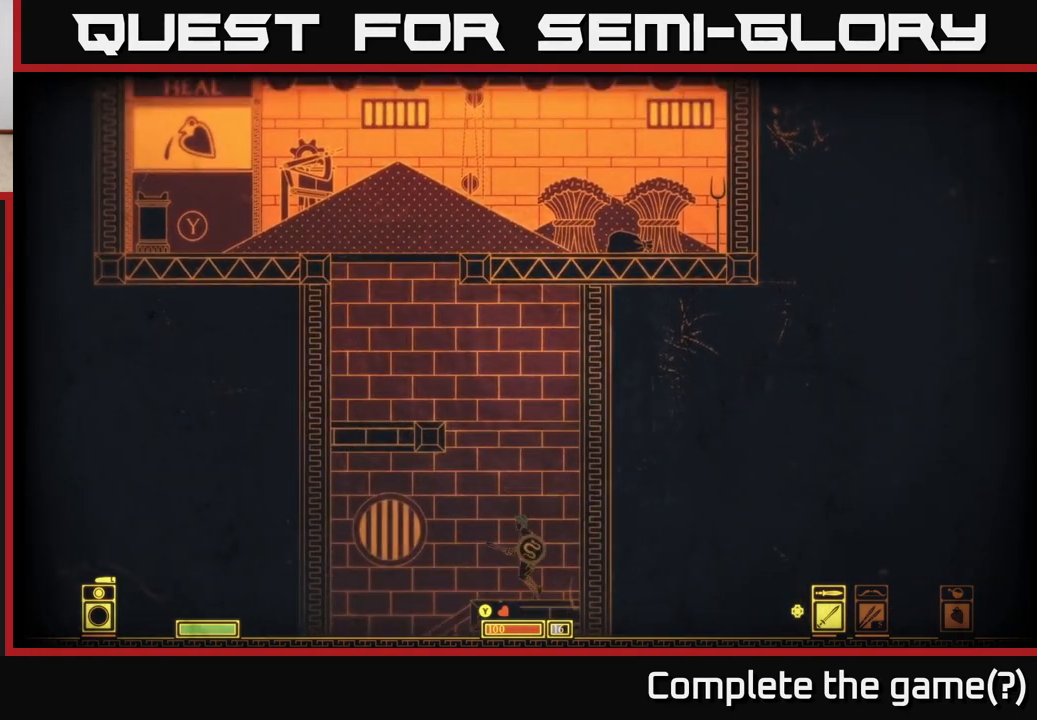
{"buttons": [], "left_stick": "down", "right_stick": "center", "events": [[233, "right_stick", "down"], [450, "right_stick", "center"], [500, "left_stick", "down"]]}
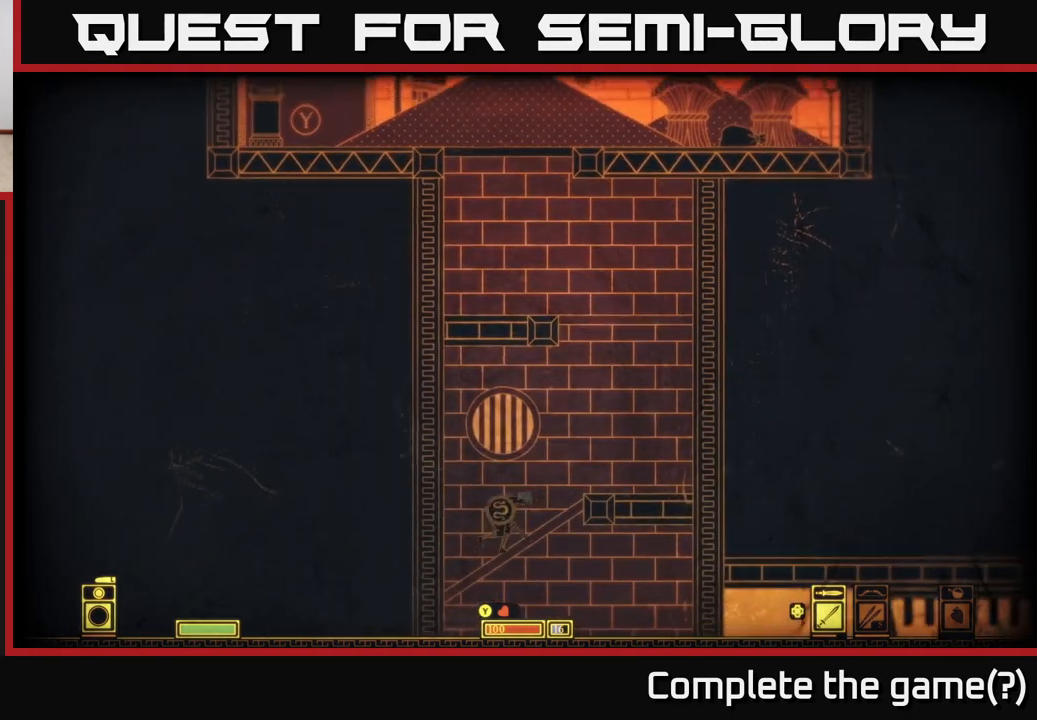
{"buttons": [], "left_stick": "right", "right_stick": "center", "events": [[233, "left_stick", "right"]]}
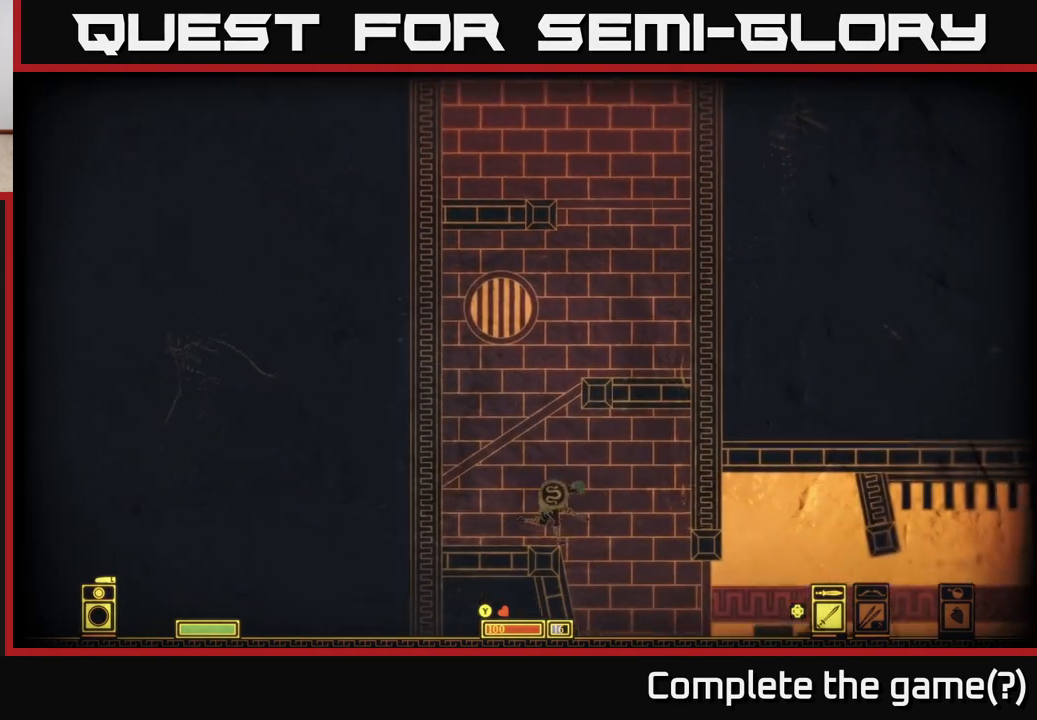
{"buttons": [], "left_stick": "right", "right_stick": "center", "events": [[367, "left_stick", "center"], [500, "left_stick", "right"]]}
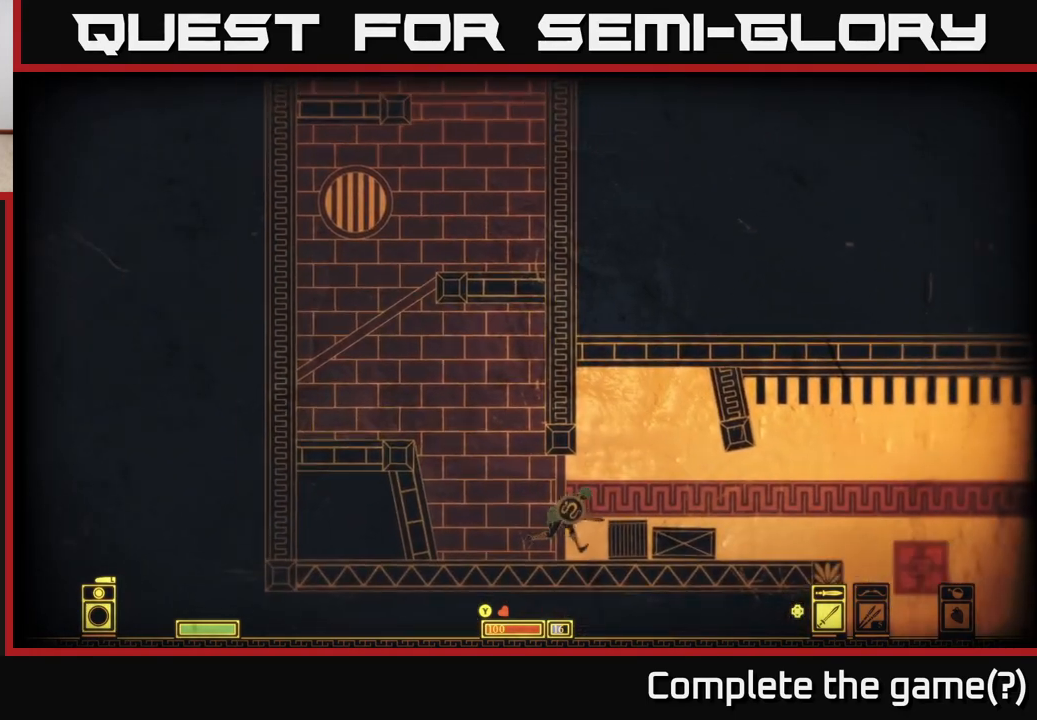
{"buttons": [], "left_stick": "right", "right_stick": "center", "events": []}
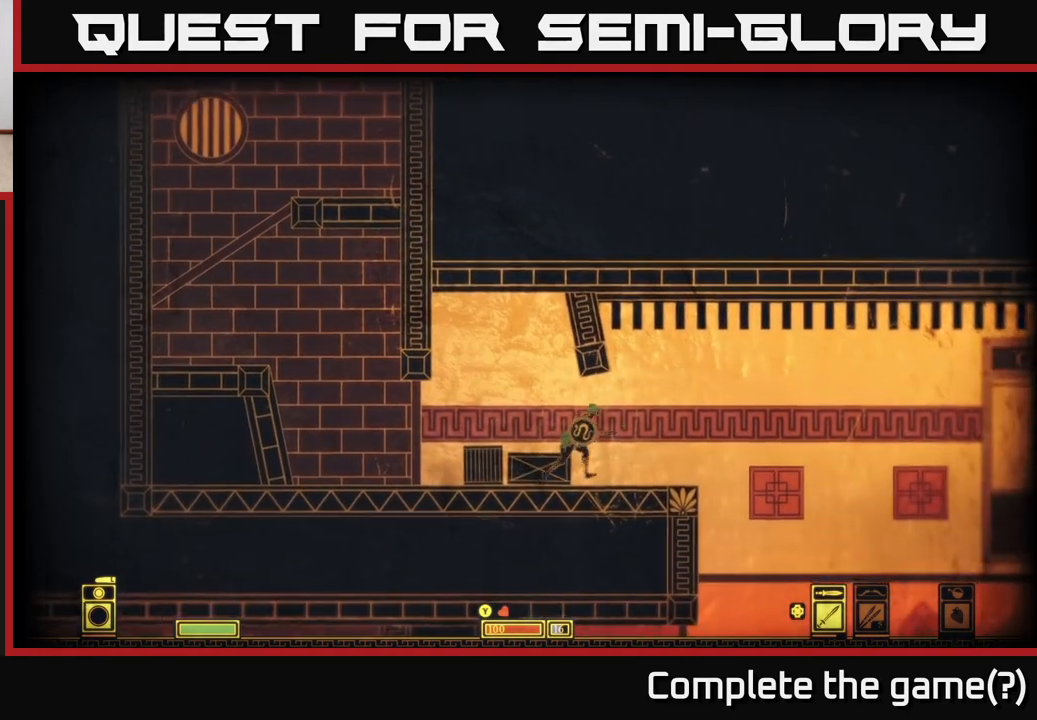
{"buttons": [], "left_stick": "center", "right_stick": "center", "events": [[450, "left_stick", "center"]]}
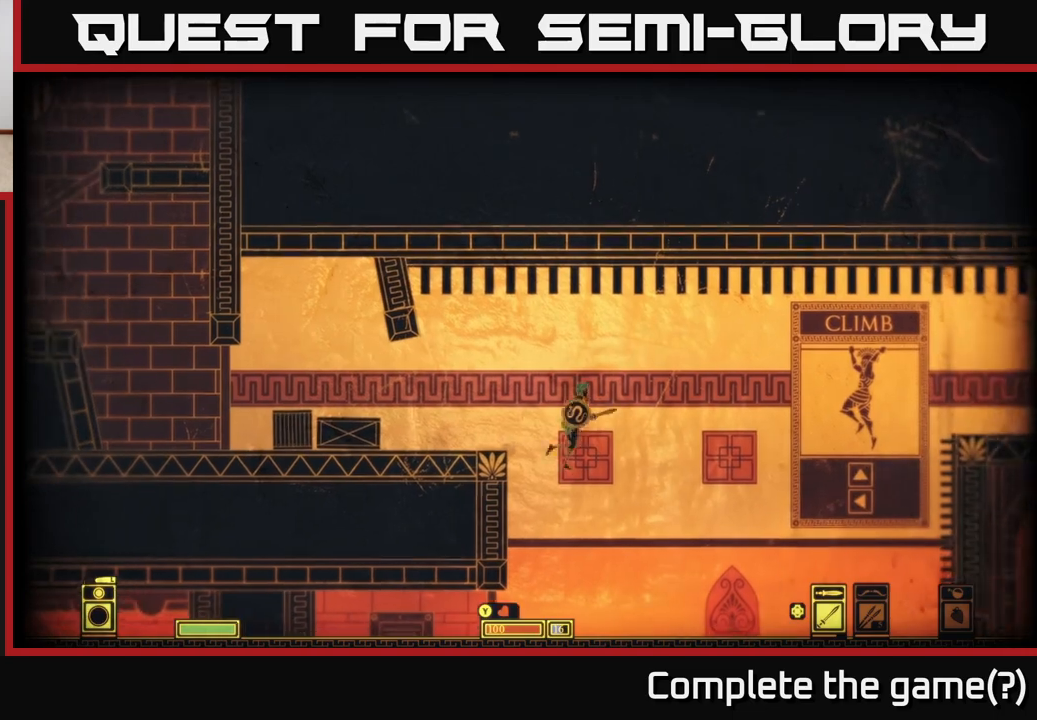
{"buttons": [], "left_stick": "left", "right_stick": "center", "events": [[67, "left_stick", "left"], [283, "left_stick", "center"], [450, "left_stick", "left"]]}
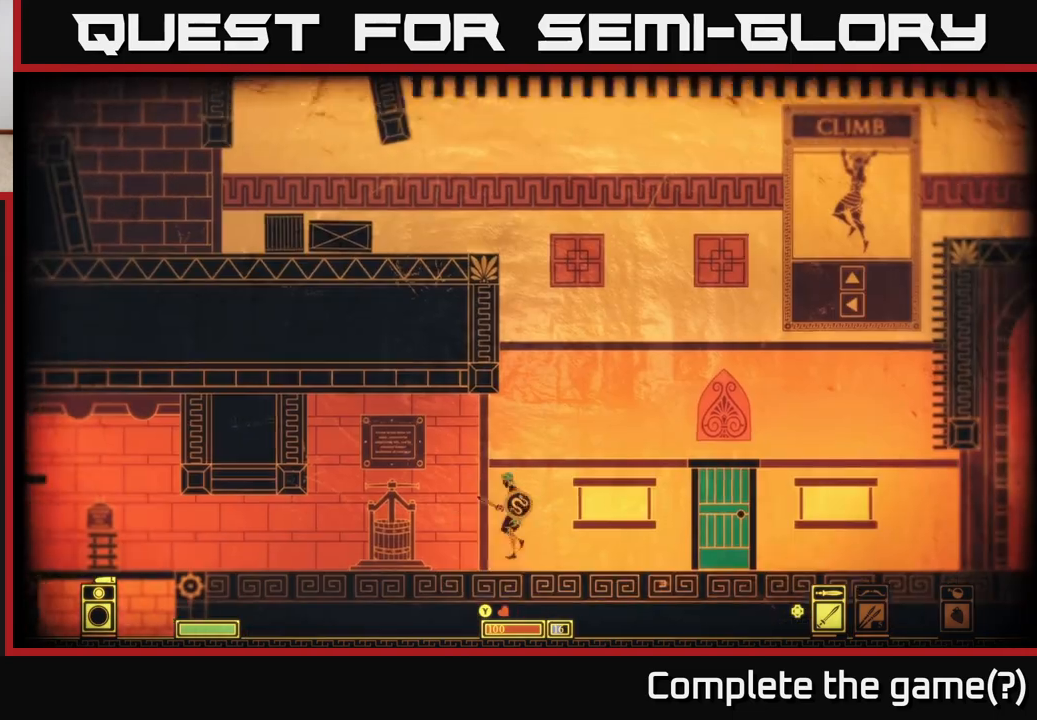
{"buttons": [], "left_stick": "center", "right_stick": "center", "events": [[117, "left_stick", "center"], [317, "SELECT", "down"], [350, "SELECT", "up"]]}
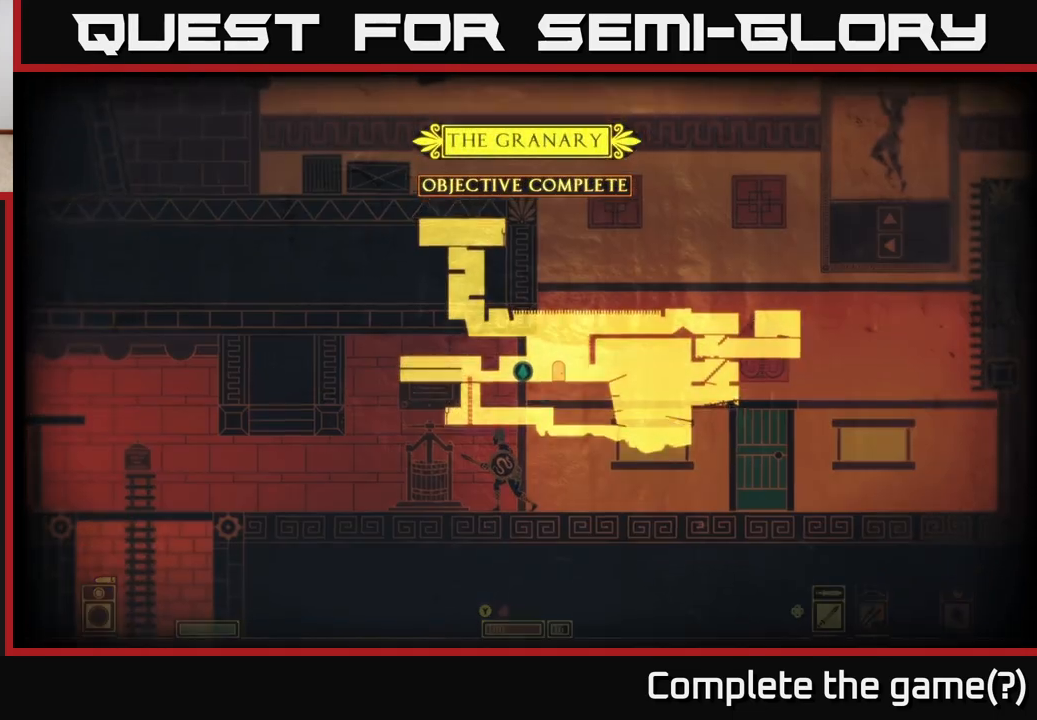
{"buttons": [], "left_stick": "center", "right_stick": "center", "events": []}
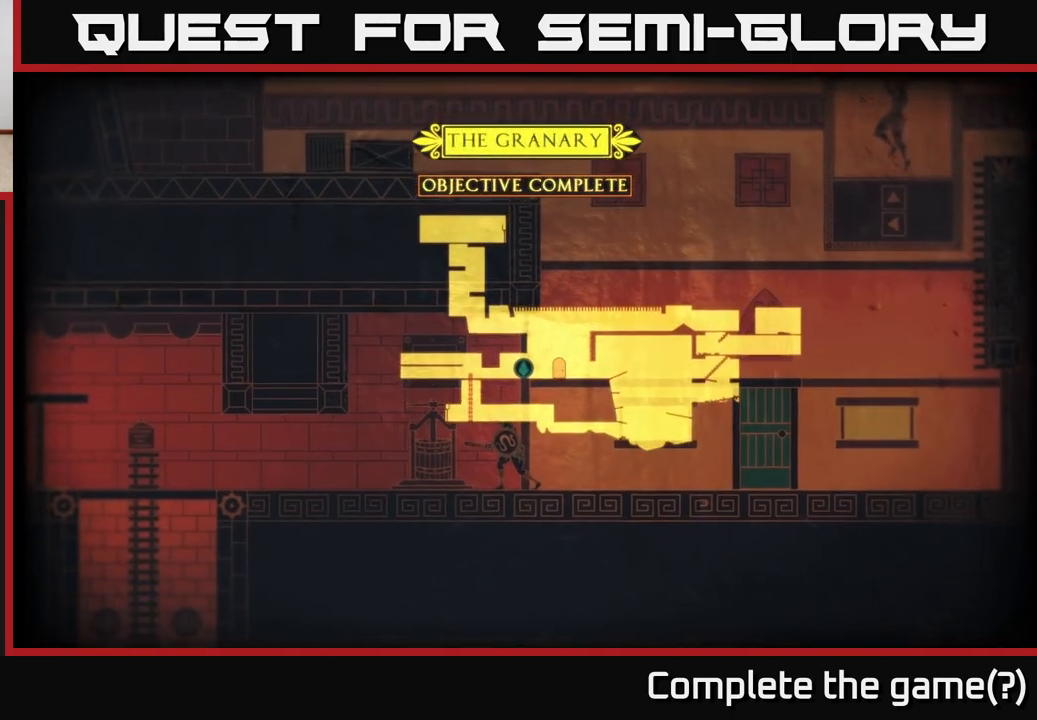
{"buttons": [], "left_stick": "right", "right_stick": "center", "events": [[250, "SELECT", "down"], [317, "SELECT", "up"], [500, "left_stick", "right"]]}
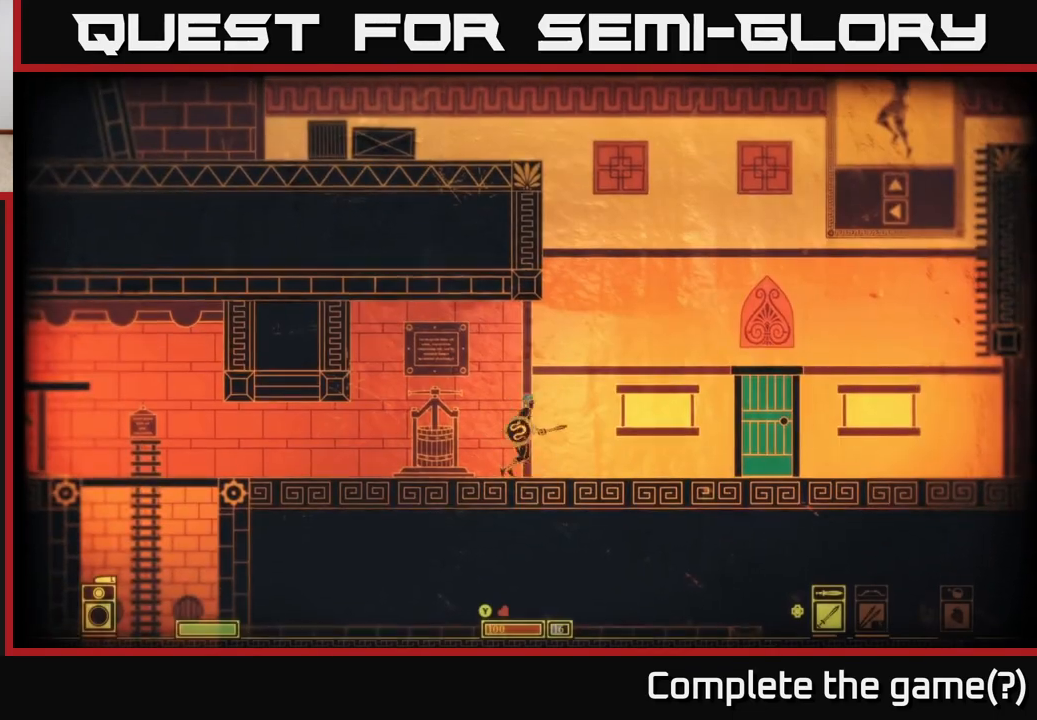
{"buttons": [], "left_stick": "right", "right_stick": "center", "events": []}
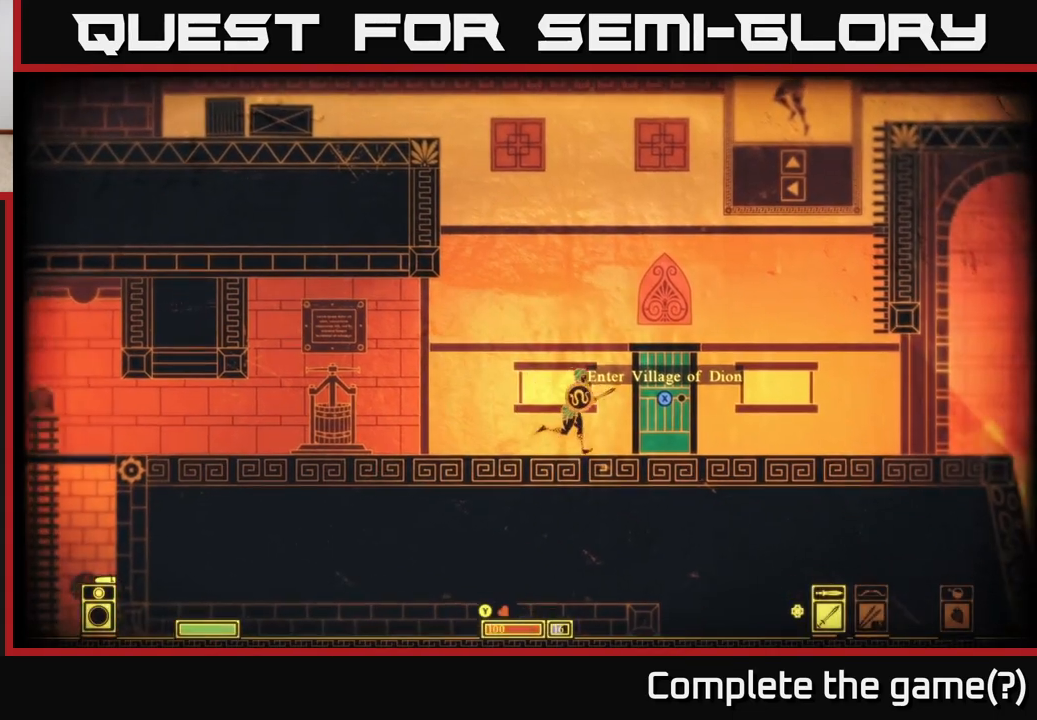
{"buttons": ["X"], "left_stick": "center", "right_stick": "center", "events": [[183, "left_stick", "center"], [367, "X", "down"]]}
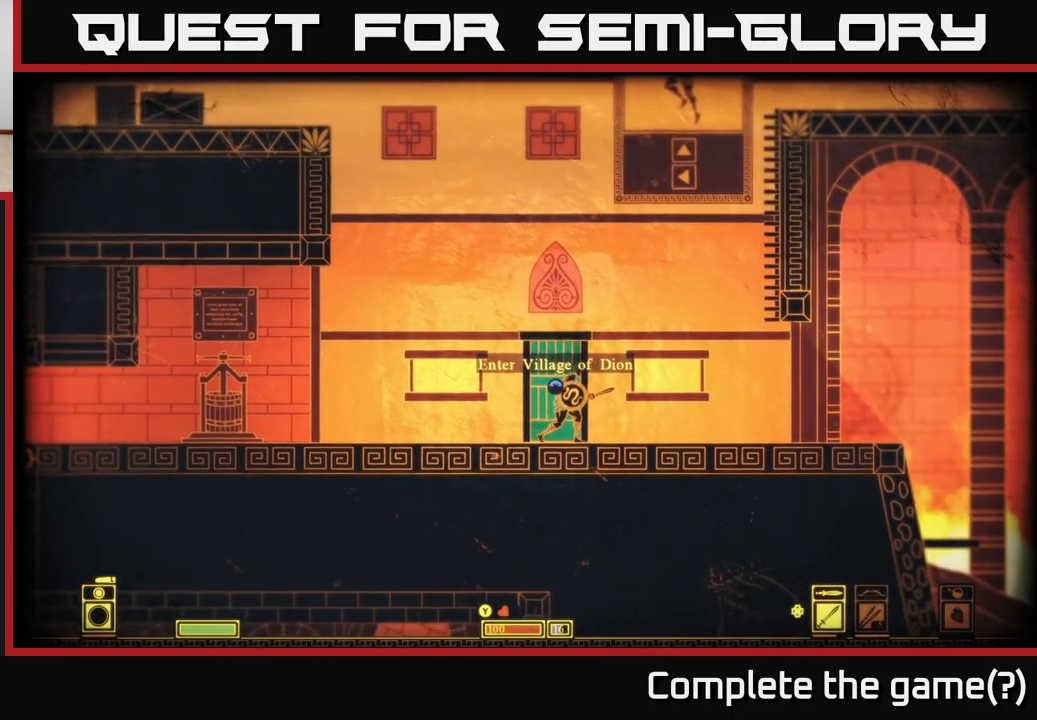
{"buttons": ["X"], "left_stick": "center", "right_stick": "center", "events": []}
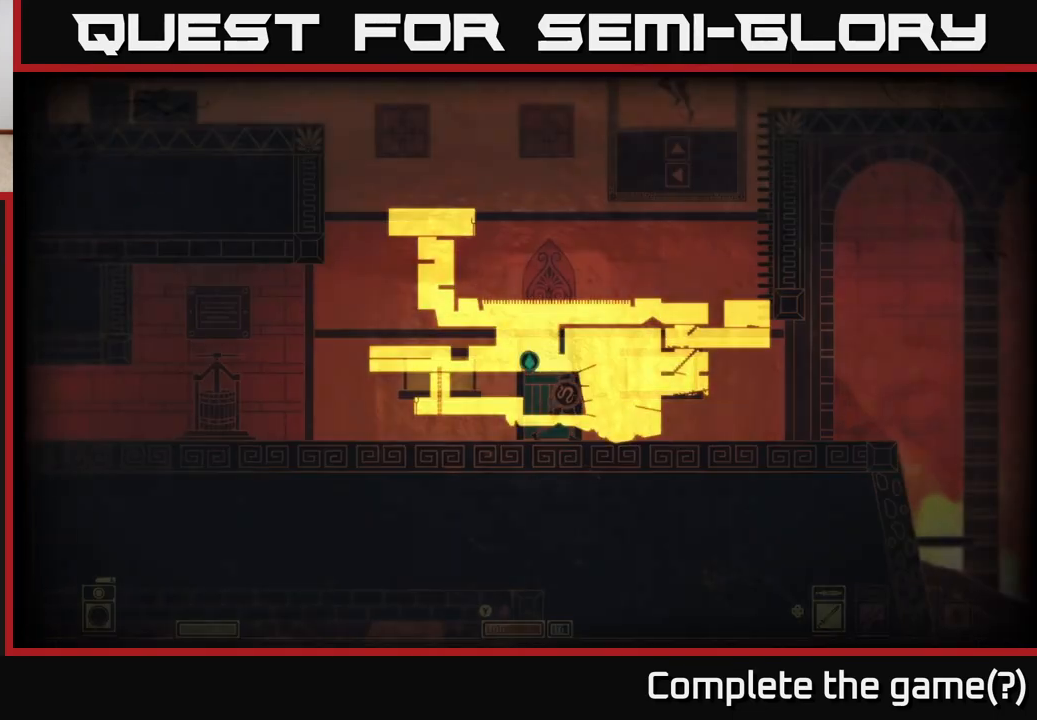
{"buttons": [], "left_stick": "center", "right_stick": "center", "events": [[117, "X", "up"]]}
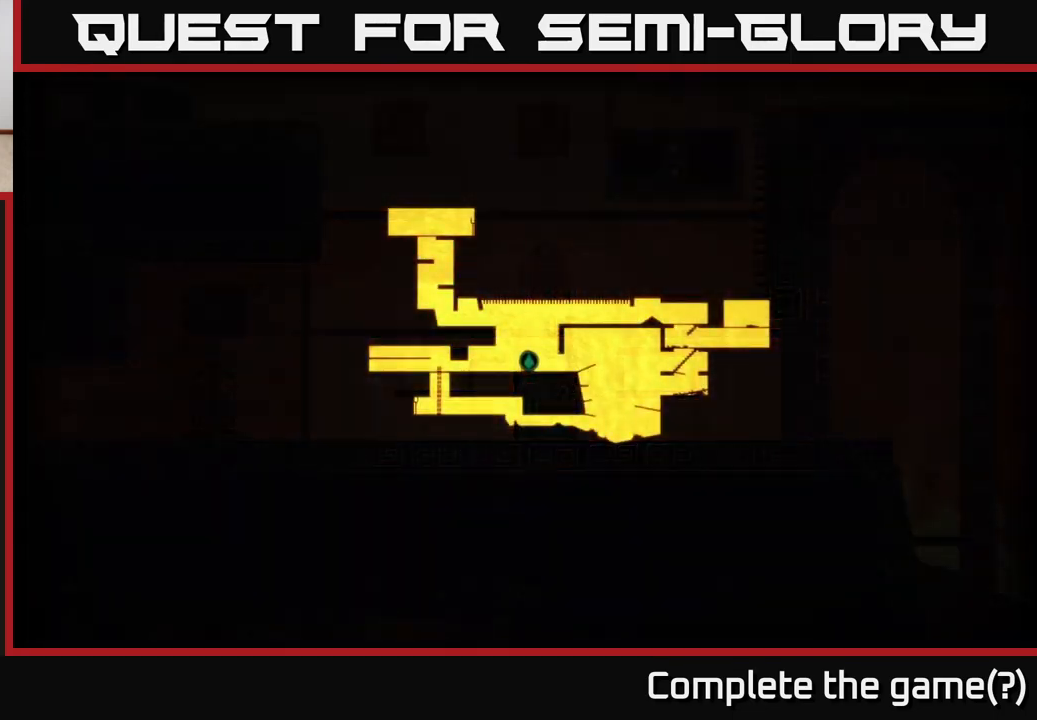
{"buttons": [], "left_stick": "center", "right_stick": "up-left", "events": [[250, "right_stick", "up-left"]]}
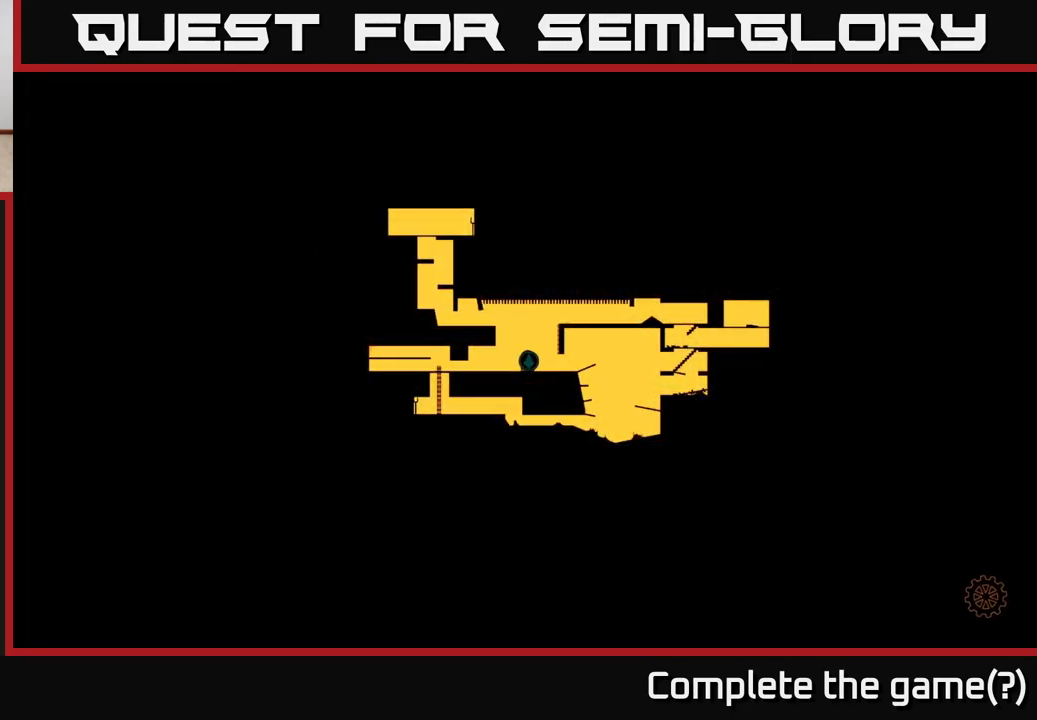
{"buttons": [], "left_stick": "center", "right_stick": "center", "events": [[50, "right_stick", "center"]]}
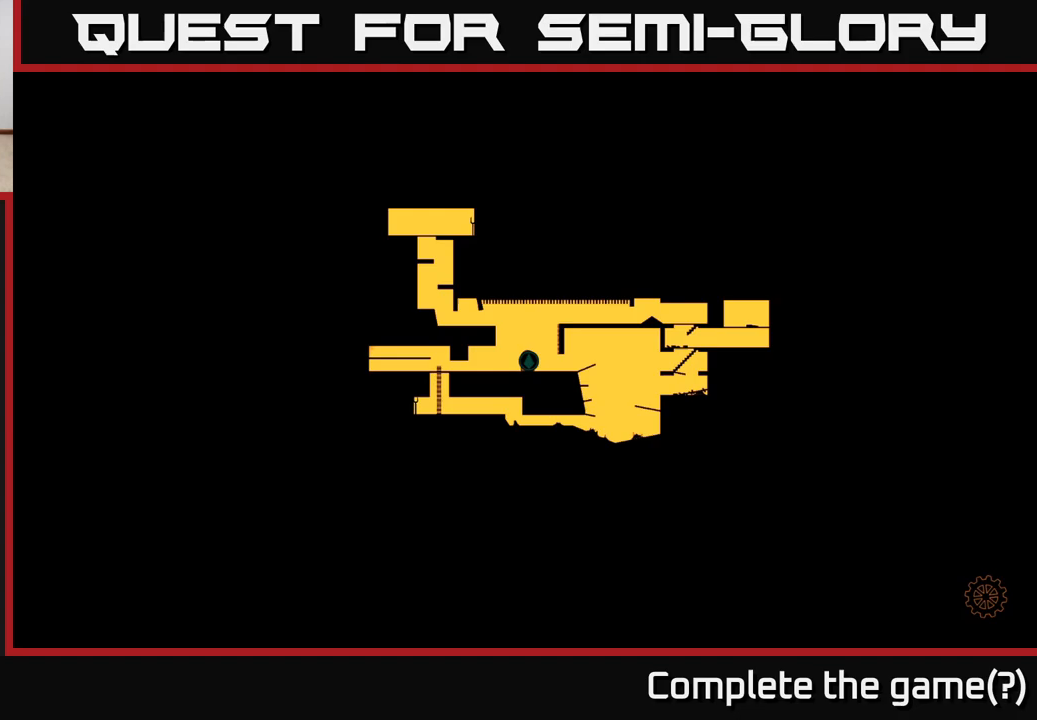
{"buttons": [], "left_stick": "center", "right_stick": "center", "events": []}
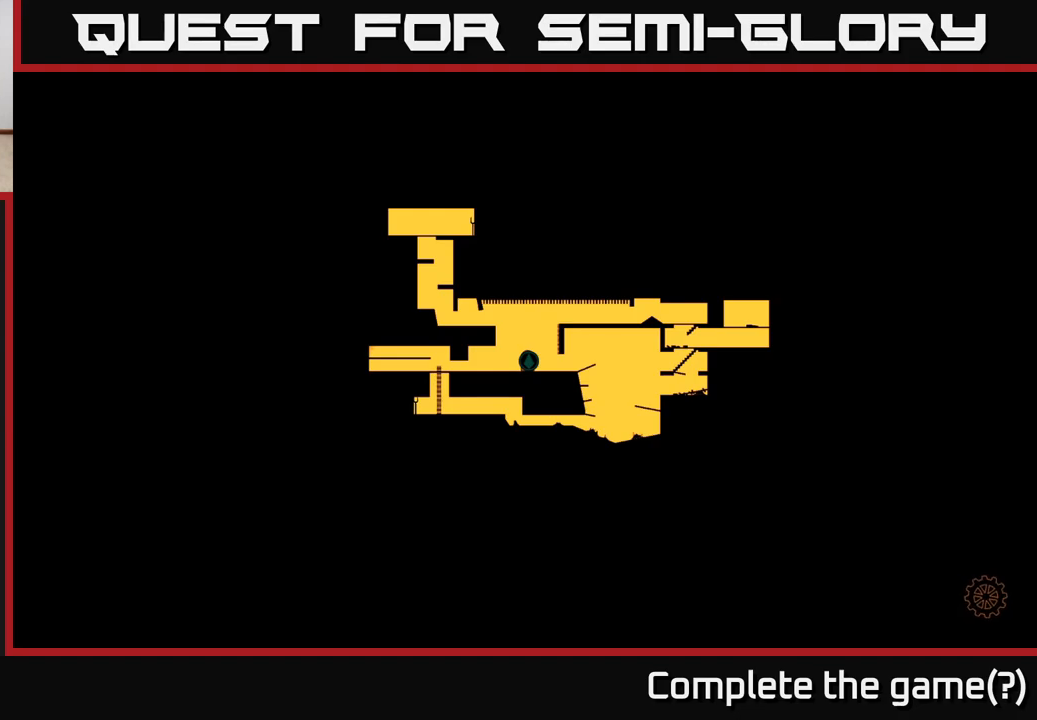
{"buttons": [], "left_stick": "center", "right_stick": "center", "events": []}
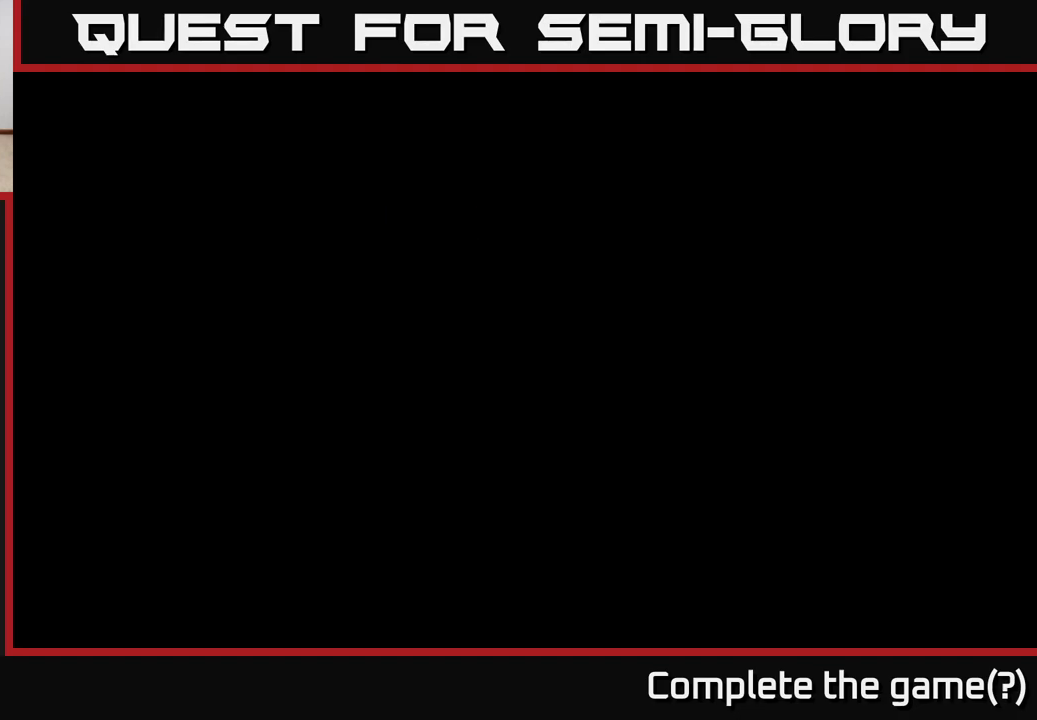
{"buttons": [], "left_stick": "center", "right_stick": "center", "events": []}
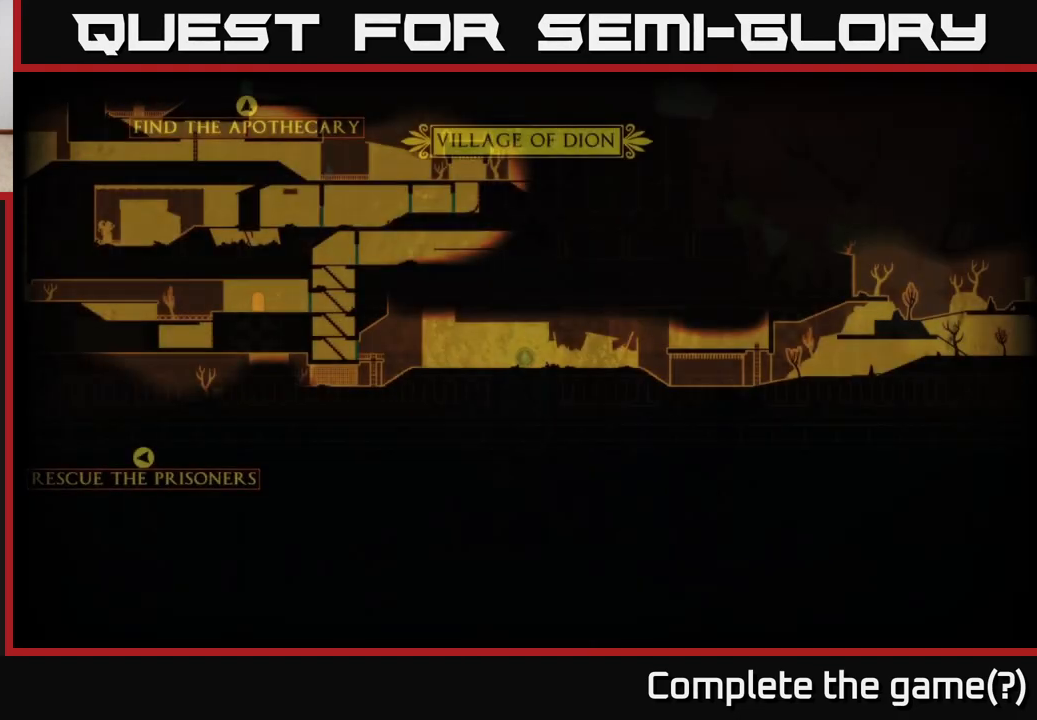
{"buttons": [], "left_stick": "center", "right_stick": "center", "events": []}
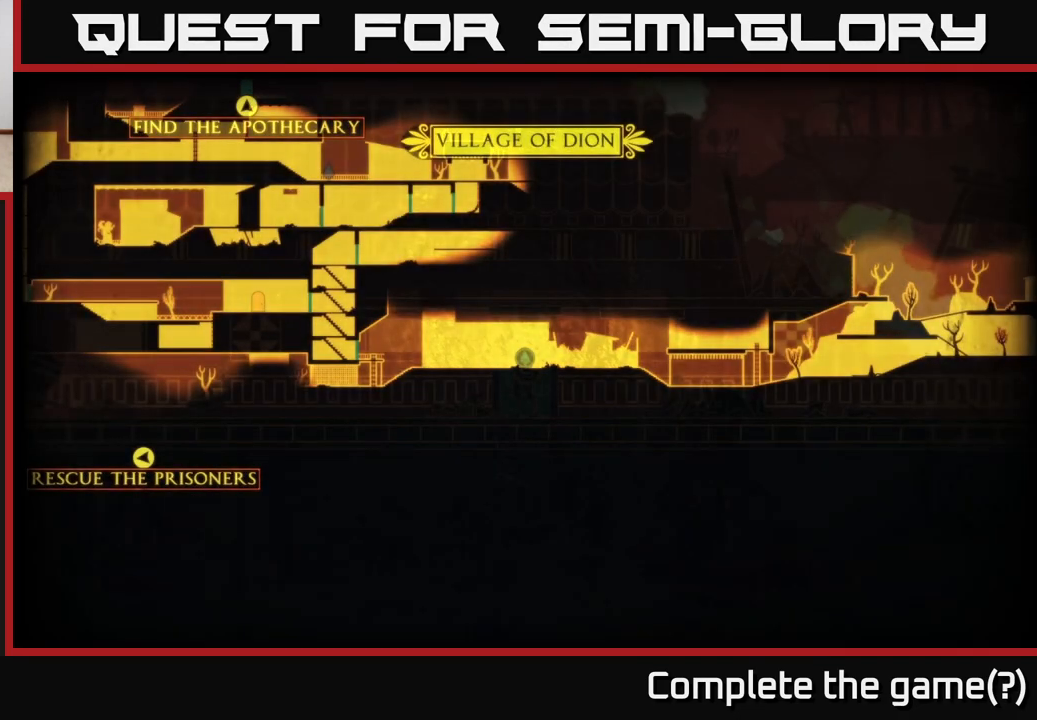
{"buttons": [], "left_stick": "right", "right_stick": "center", "events": [[367, "left_stick", "right"]]}
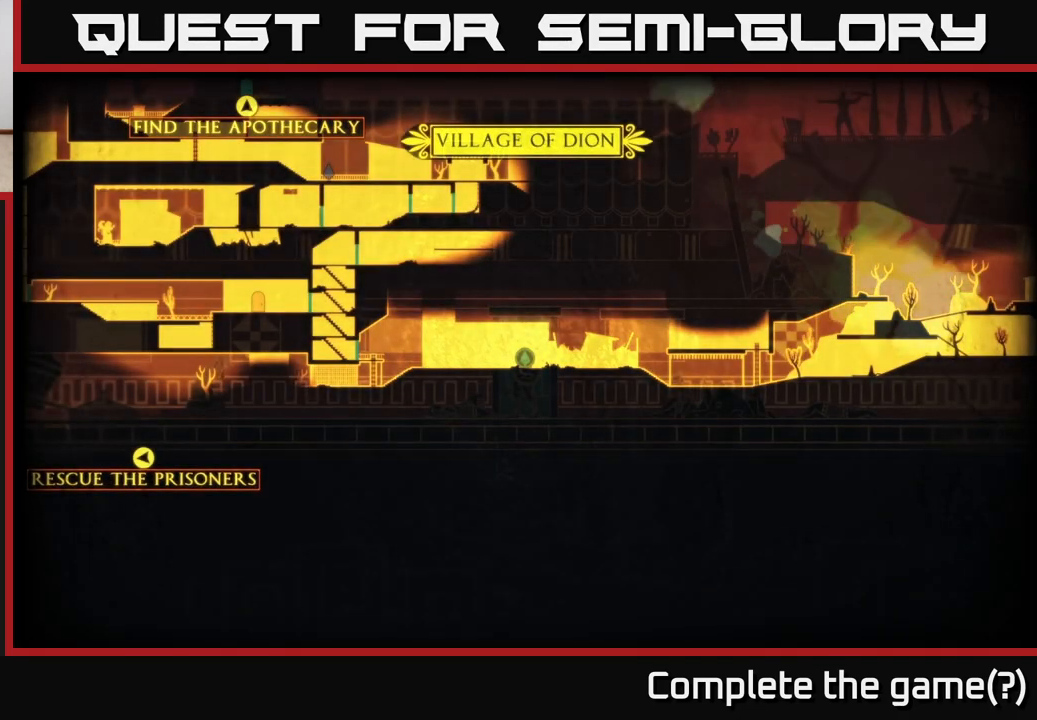
{"buttons": [], "left_stick": "center", "right_stick": "up", "events": [[133, "left_stick", "center"], [183, "right_stick", "up"]]}
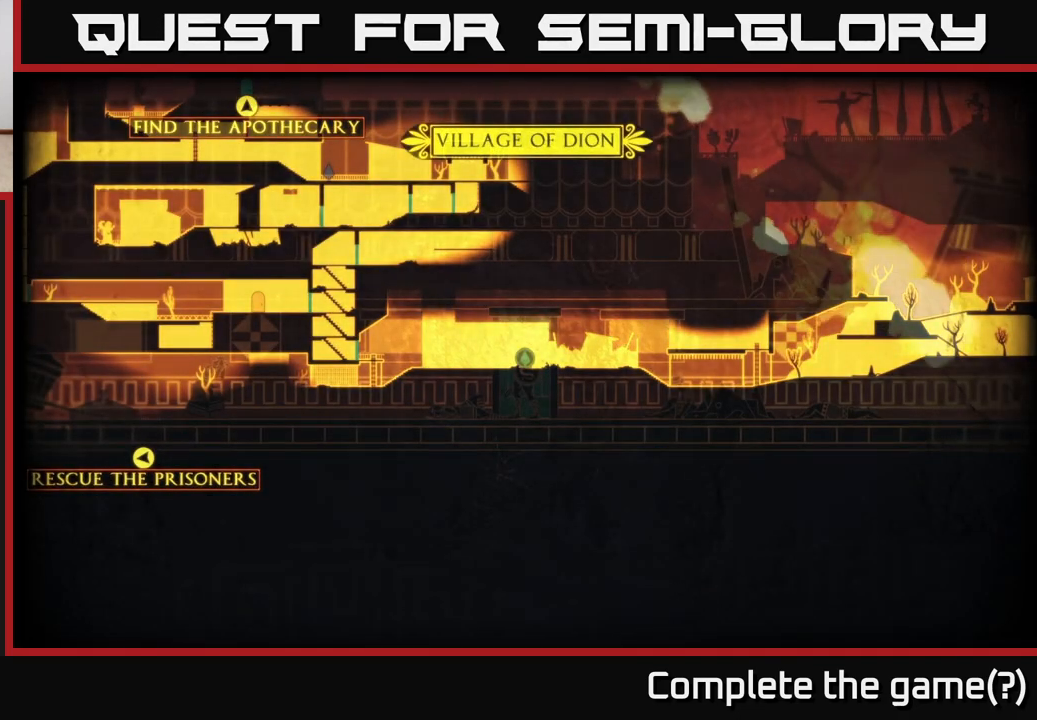
{"buttons": [], "left_stick": "left", "right_stick": "up-left", "events": [[67, "right_stick", "up-left"], [250, "left_stick", "left"]]}
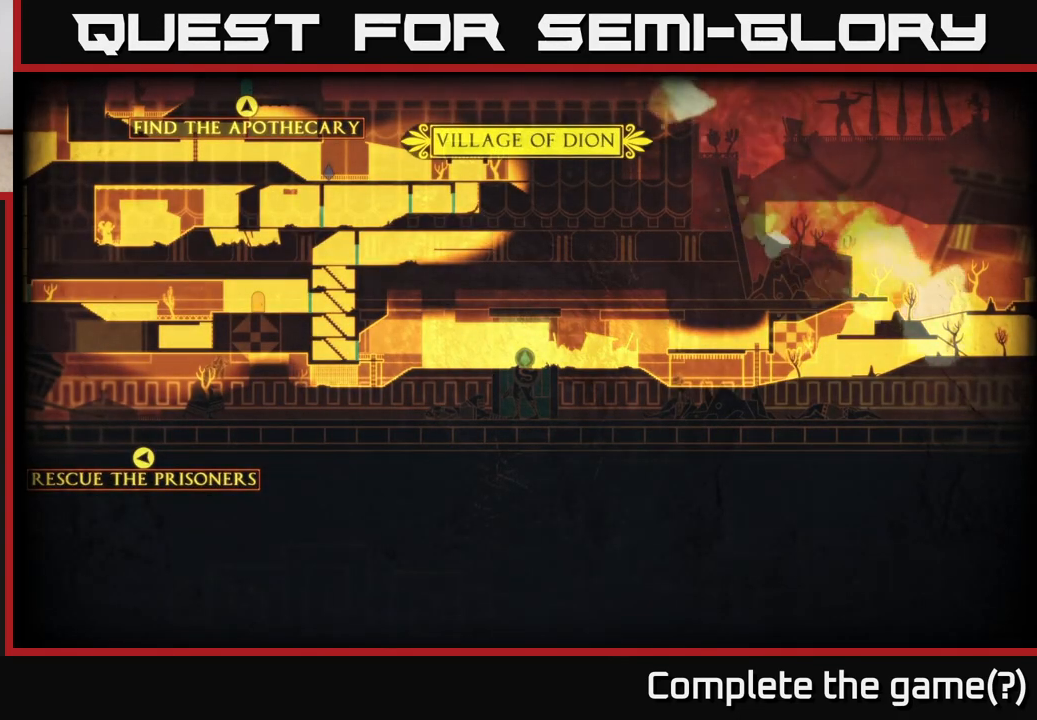
{"buttons": ["A"], "left_stick": "left", "right_stick": "center", "events": [[33, "left_stick", "center"], [33, "right_stick", "center"], [117, "left_stick", "left"], [483, "A", "down"]]}
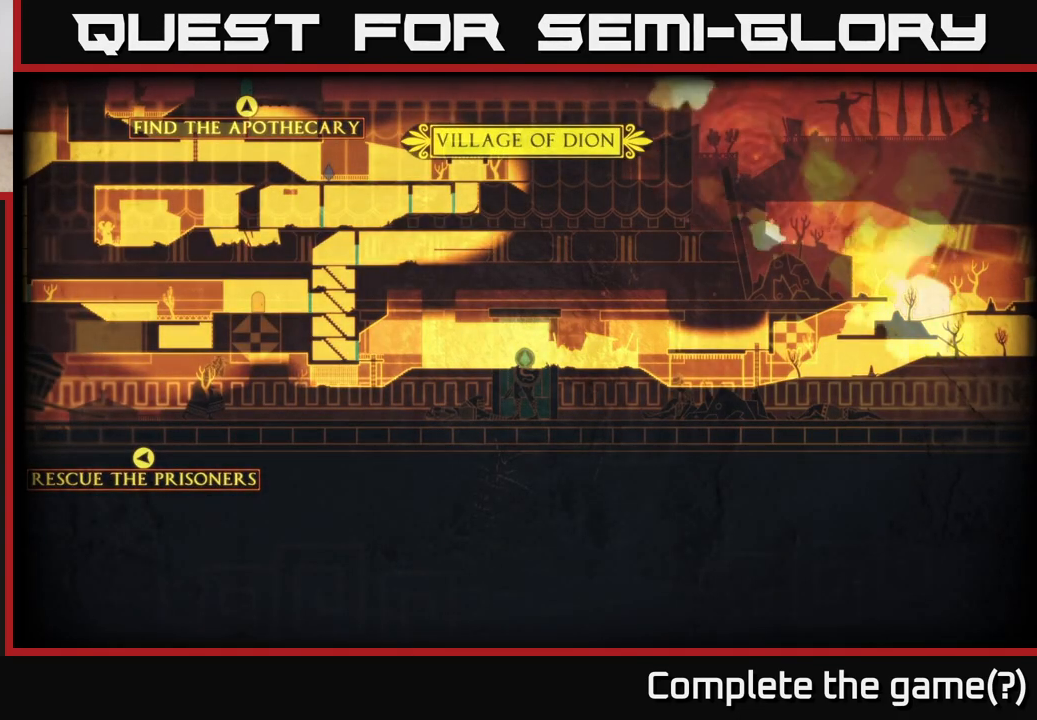
{"buttons": [], "left_stick": "left", "right_stick": "center", "events": [[100, "A", "up"]]}
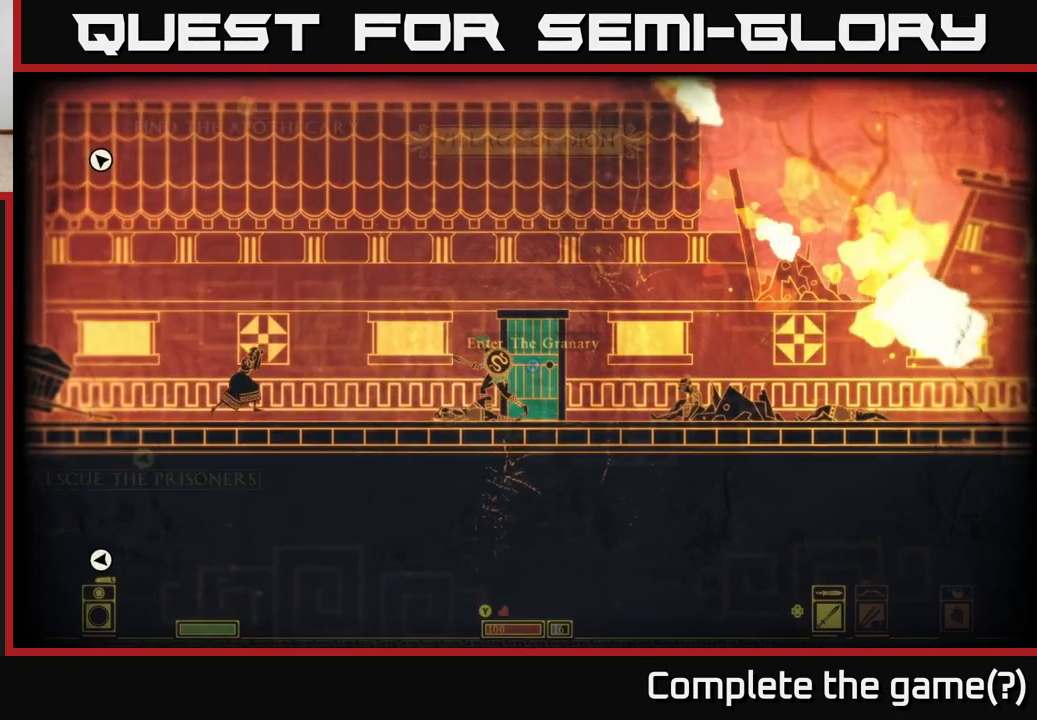
{"buttons": [], "left_stick": "left", "right_stick": "center", "events": [[133, "A", "down"], [267, "A", "up"]]}
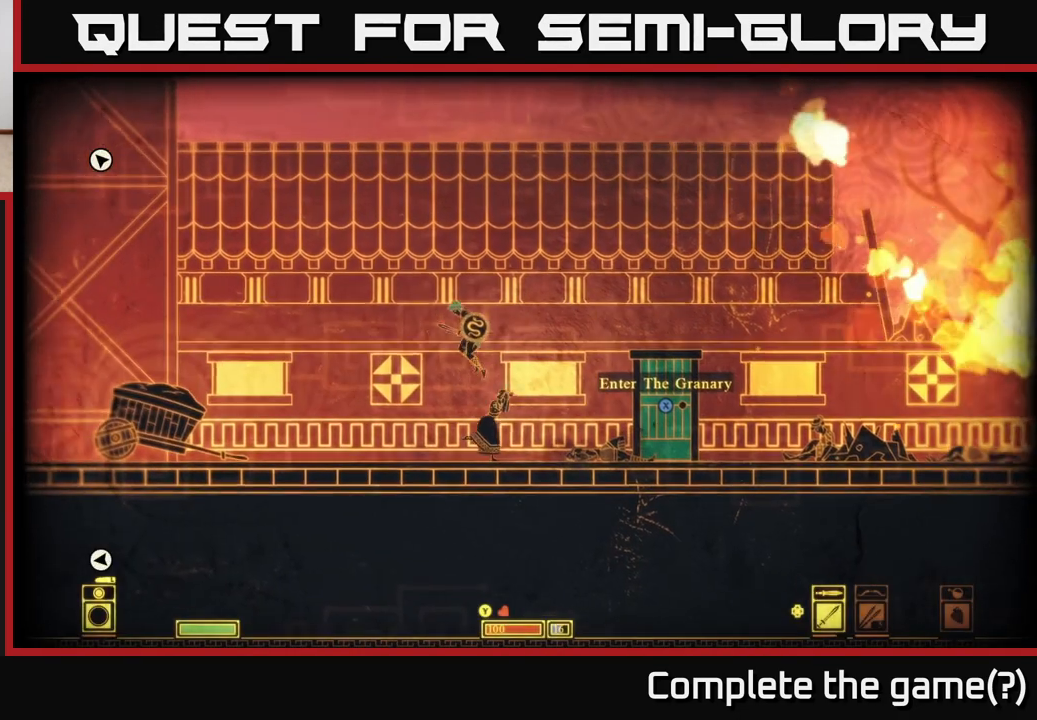
{"buttons": [], "left_stick": "left", "right_stick": "center", "events": []}
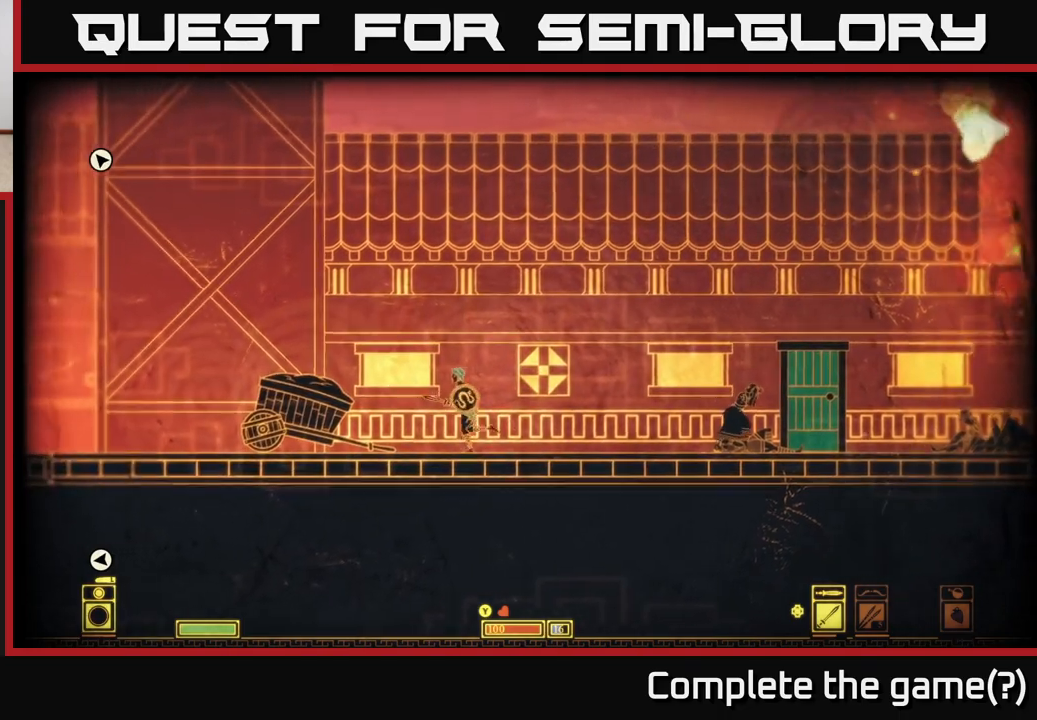
{"buttons": [], "left_stick": "left", "right_stick": "center", "events": []}